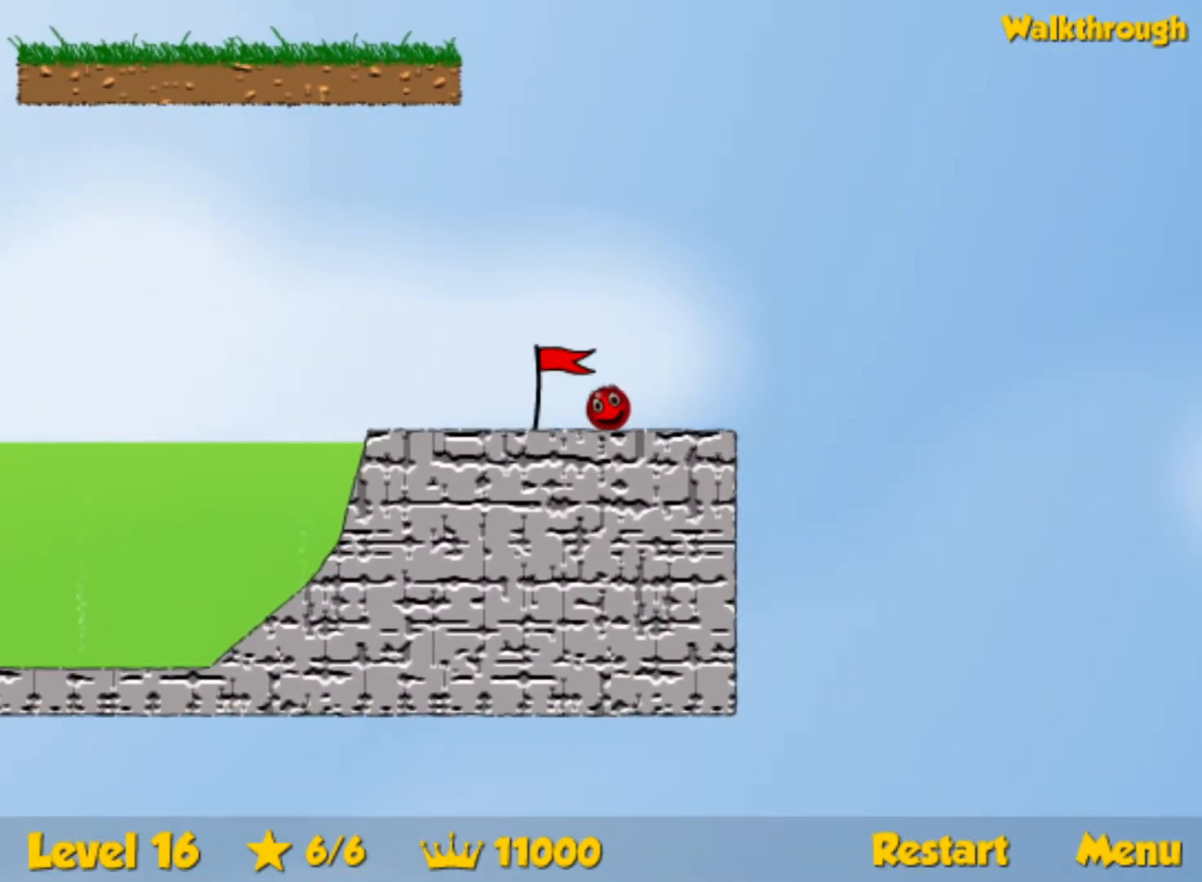
Gameplay with keyboard; each line is a JSON object with the keys held at the frame after it. "events" lists presses ("down") and releases ("up") of "down", "left", "p", "r", "right" and "up" between this image and that frame as [ms after this image, input, new state], when the widget could be followed in between. No other keys are recorded. Mouse input is not recorded.
{"keys": ["right"], "events": []}
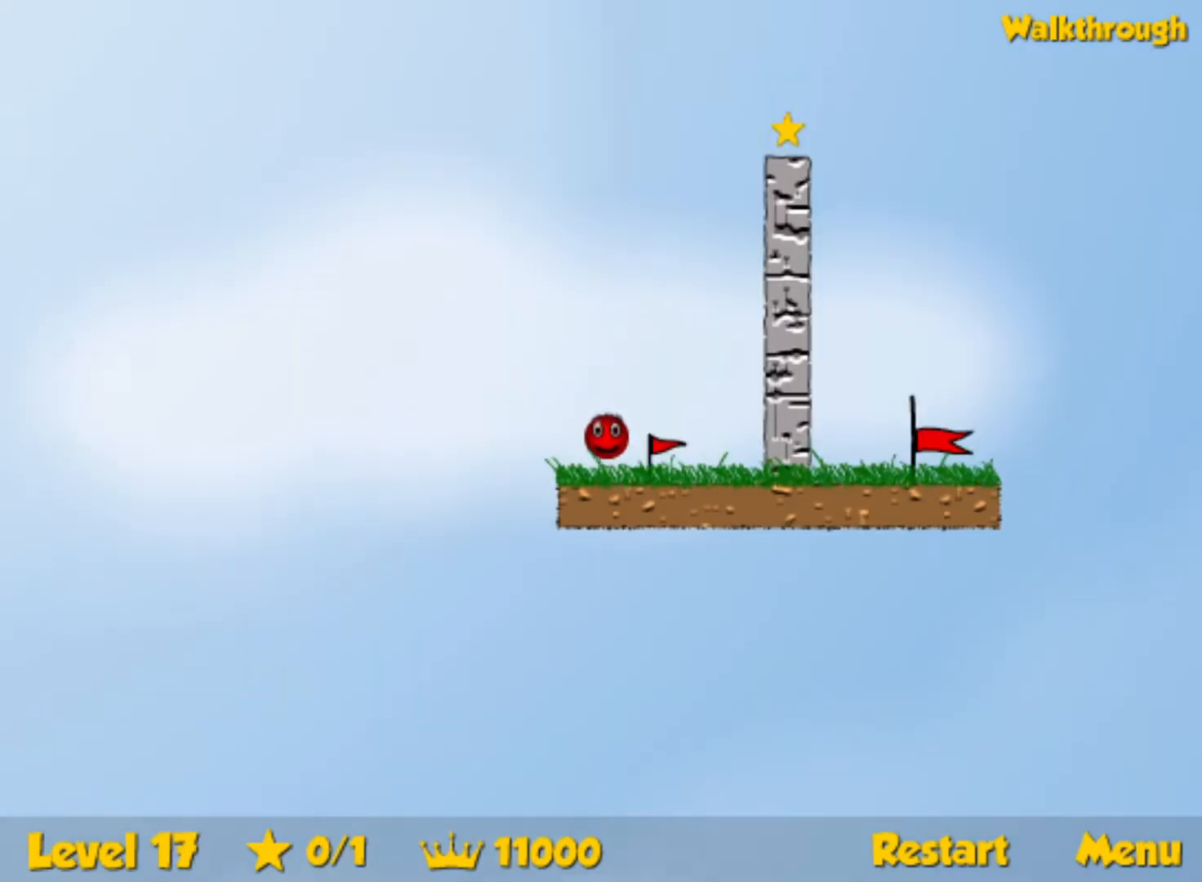
{"keys": ["right", "up"], "events": [[433, "up", "down"]]}
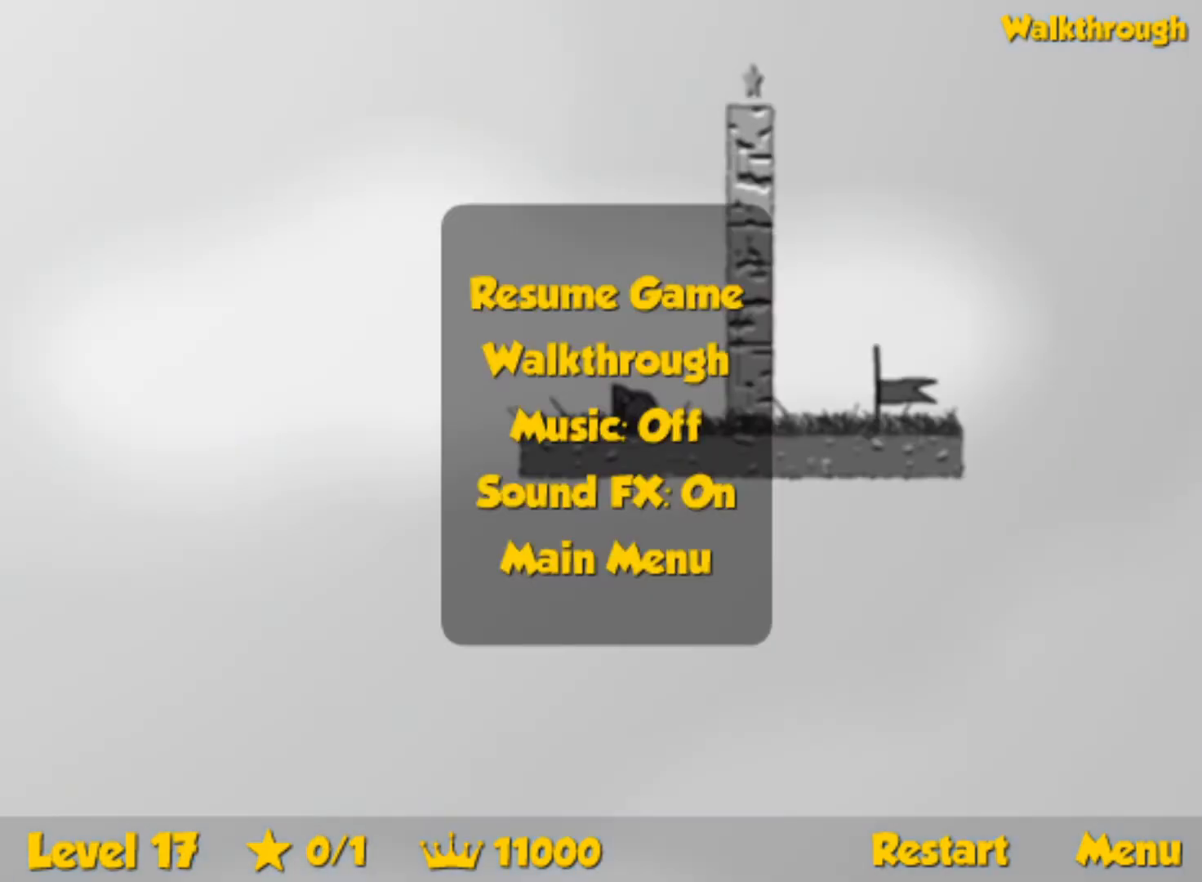
{"keys": ["right", "up"], "events": []}
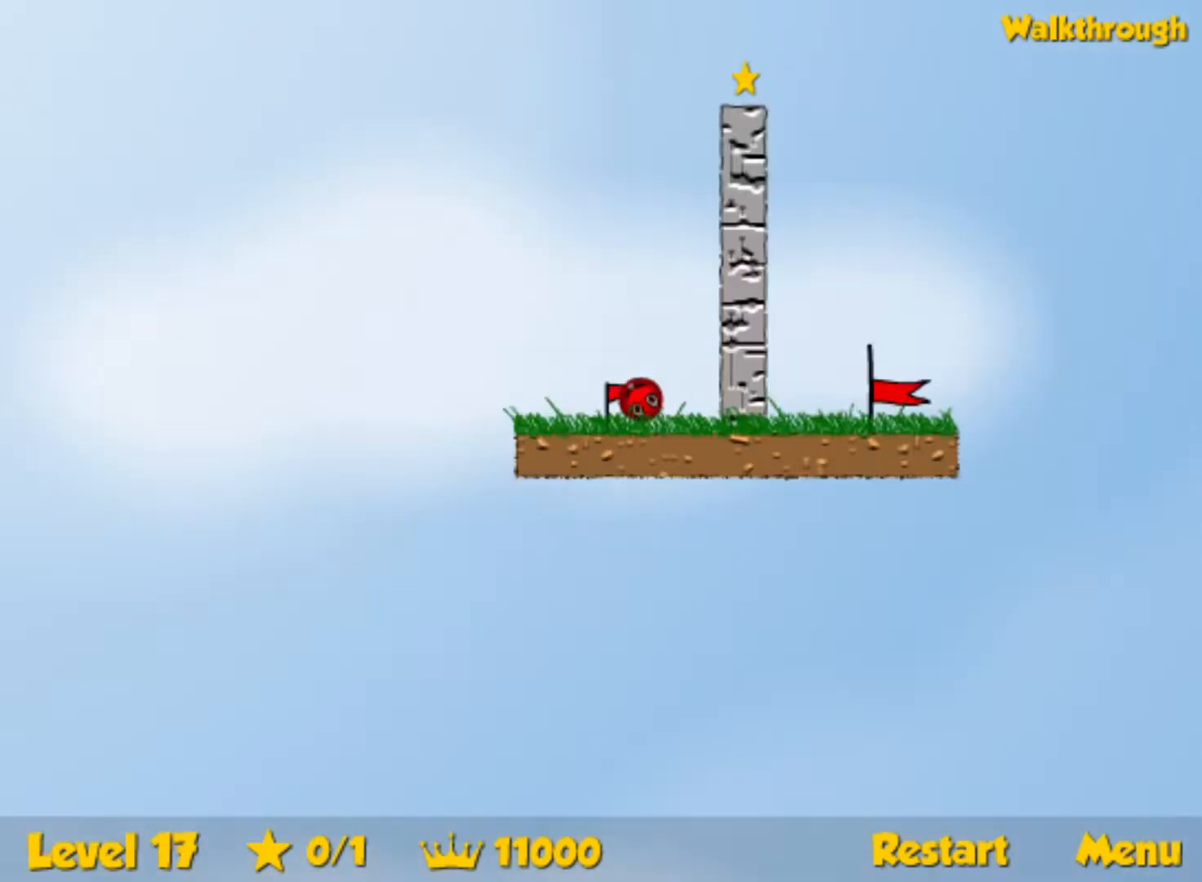
{"keys": ["right"], "events": [[333, "up", "up"], [367, "right", "up"], [433, "r", "down"], [450, "right", "down"], [500, "r", "up"]]}
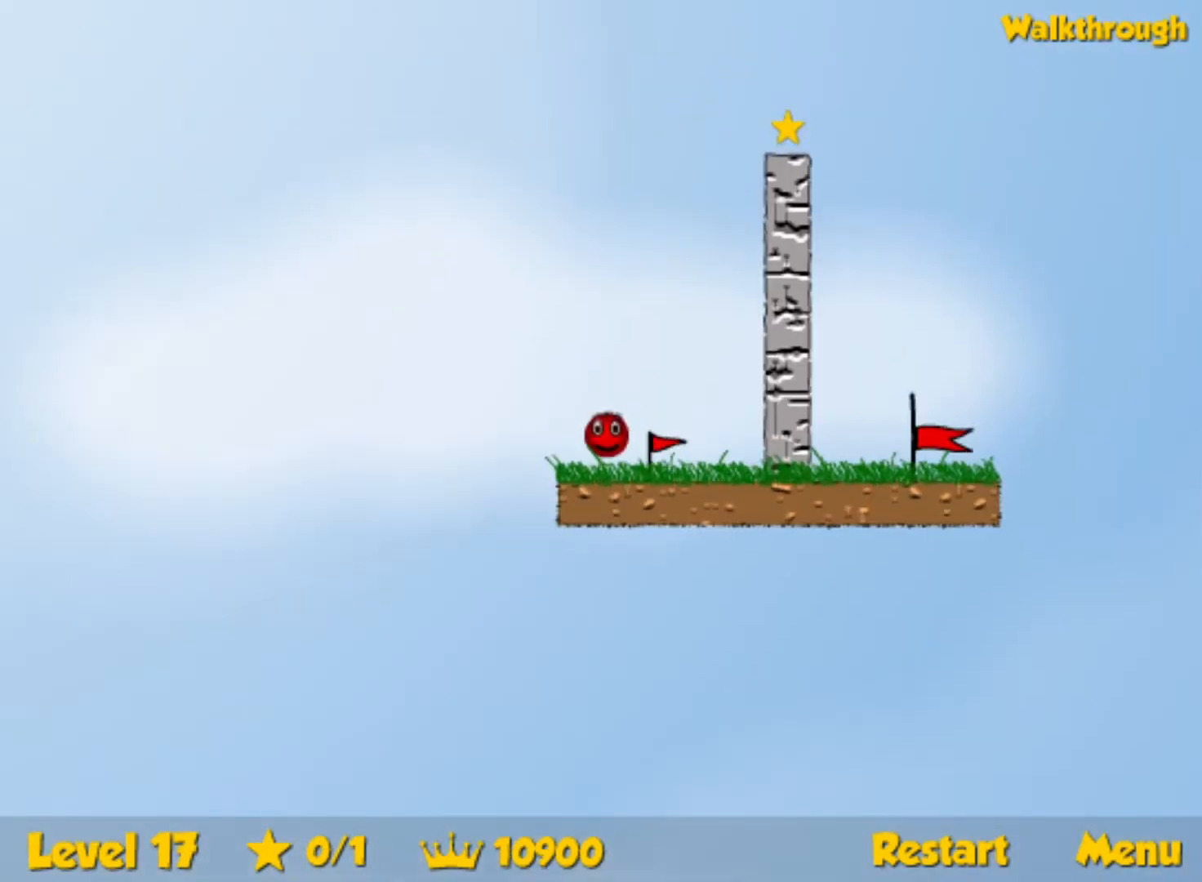
{"keys": ["right", "up"], "events": [[433, "up", "down"]]}
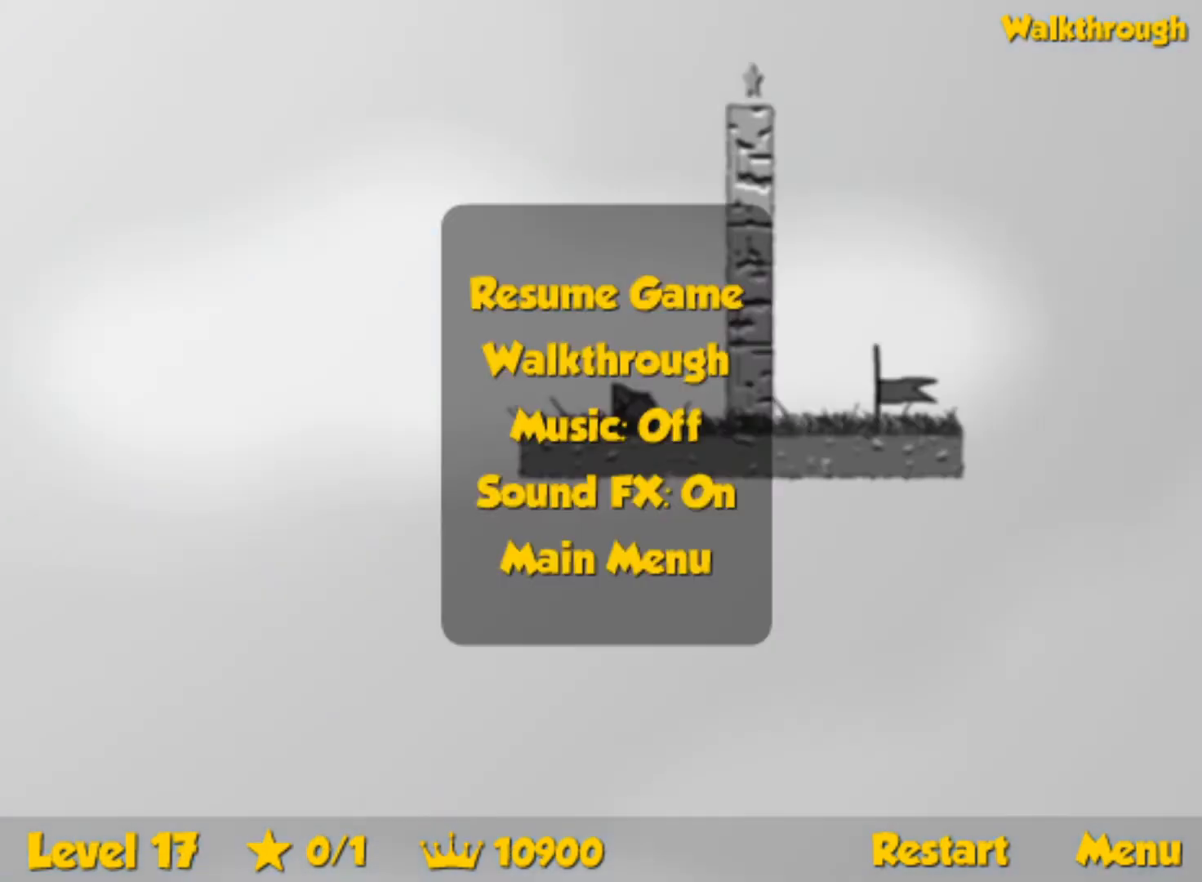
{"keys": ["right", "up"], "events": []}
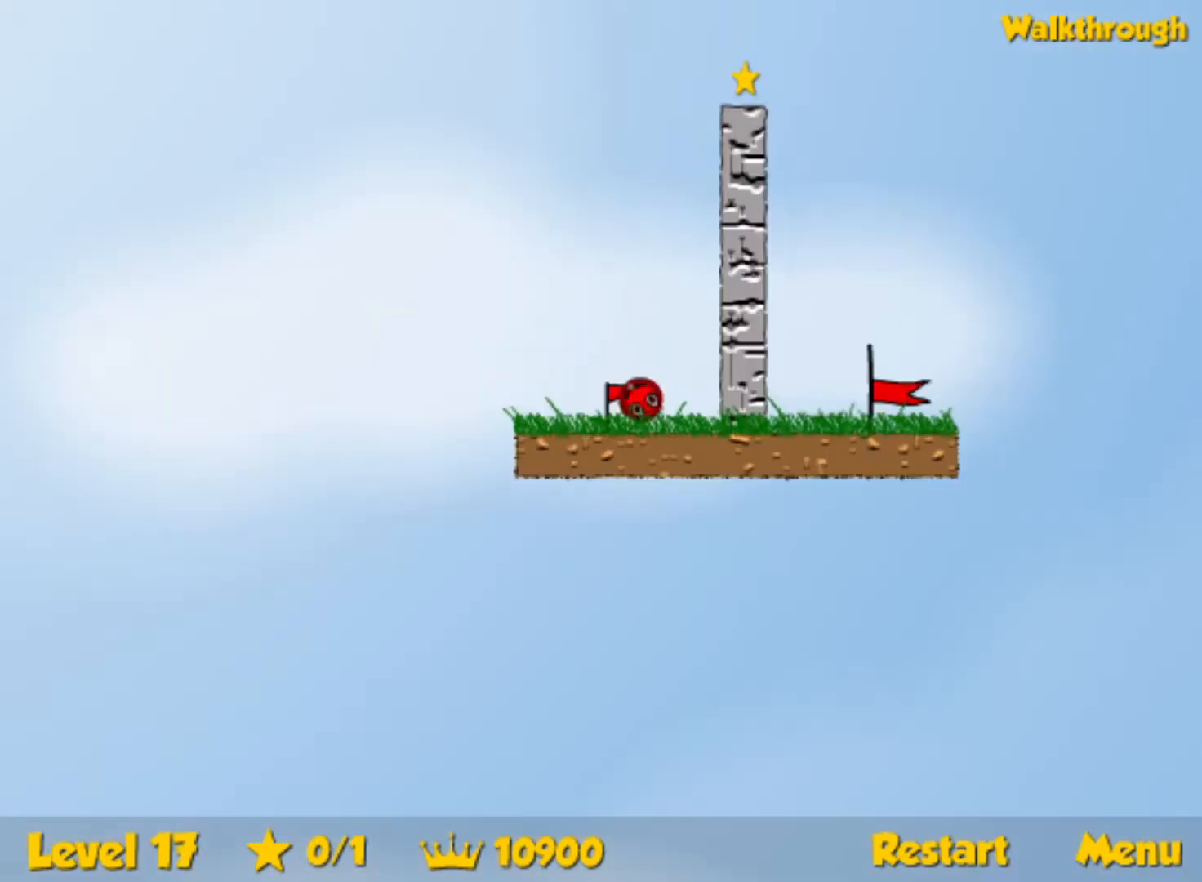
{"keys": ["right"], "events": [[333, "up", "up"]]}
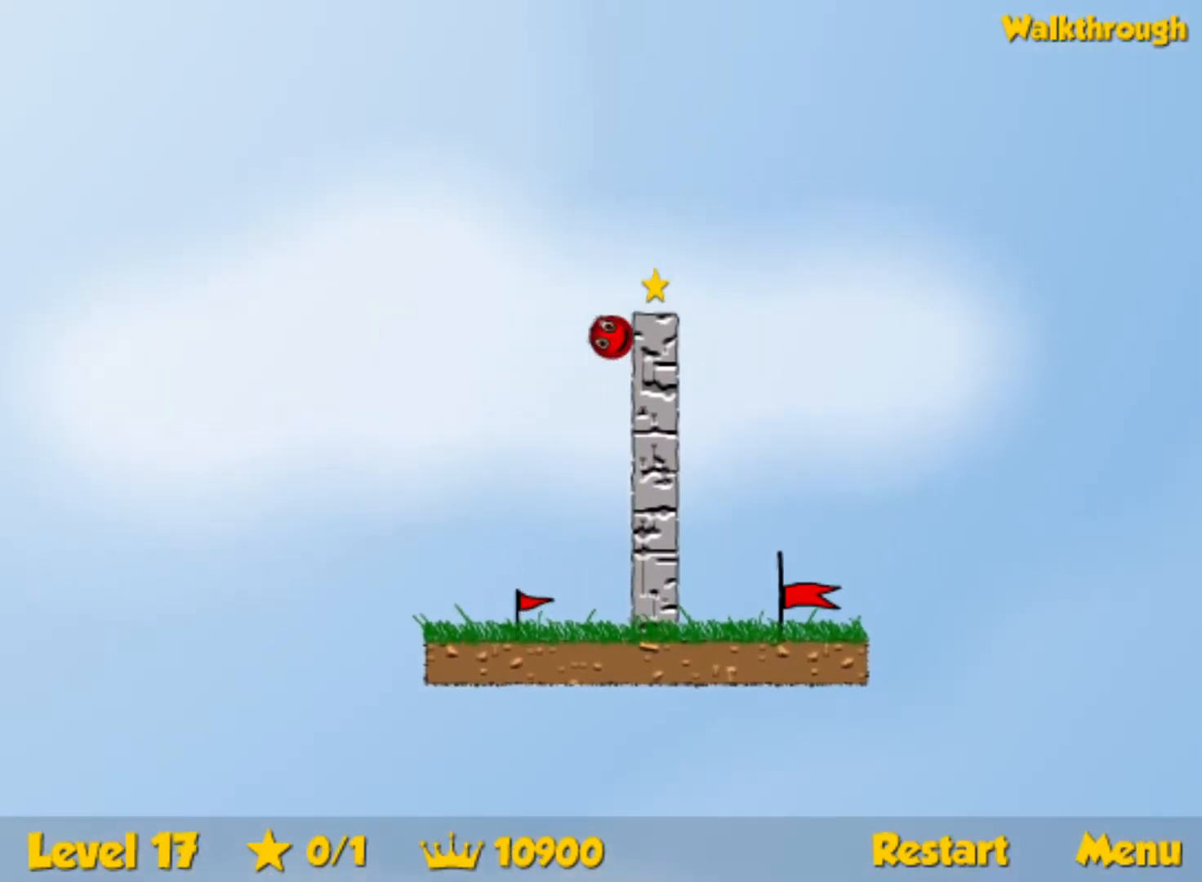
{"keys": ["left", "right"], "events": [[50, "down", "down"], [333, "down", "up"], [500, "left", "down"]]}
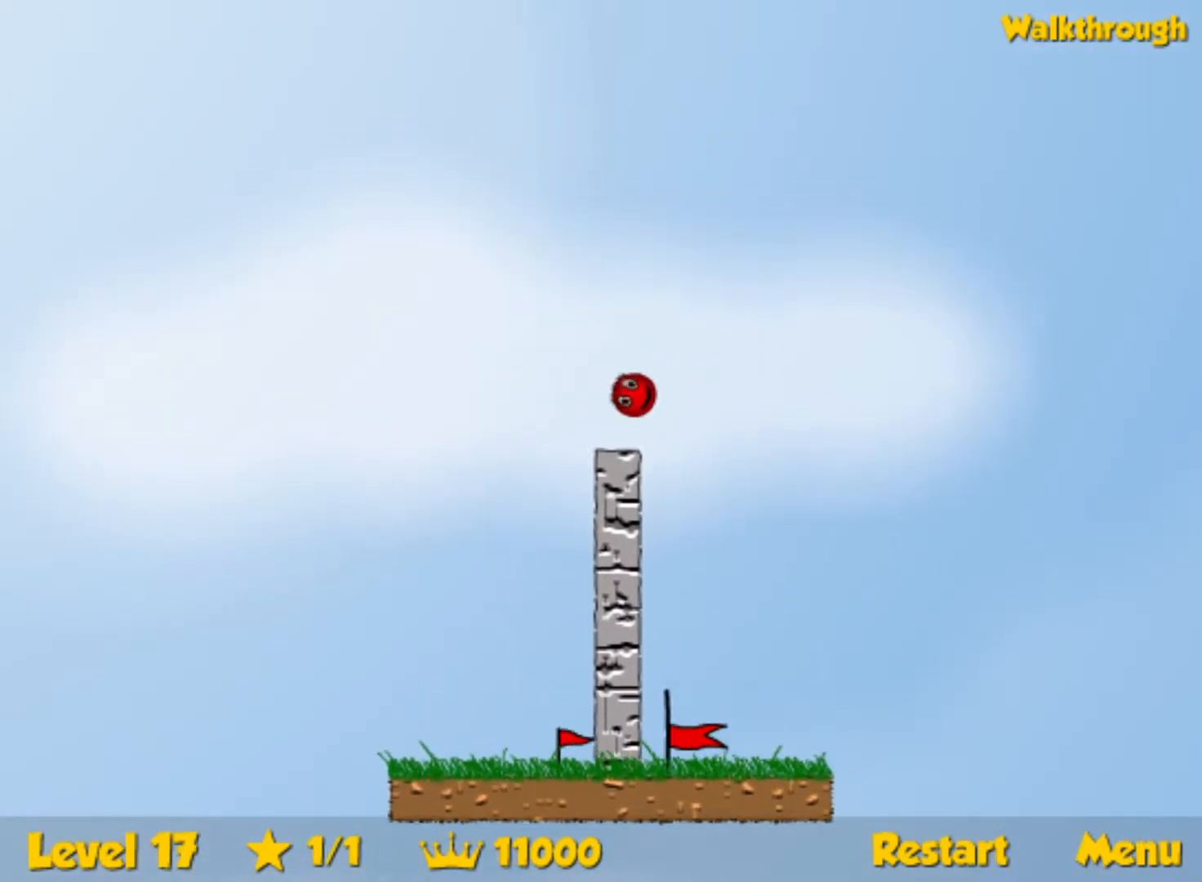
{"keys": ["left"], "events": [[17, "right", "up"]]}
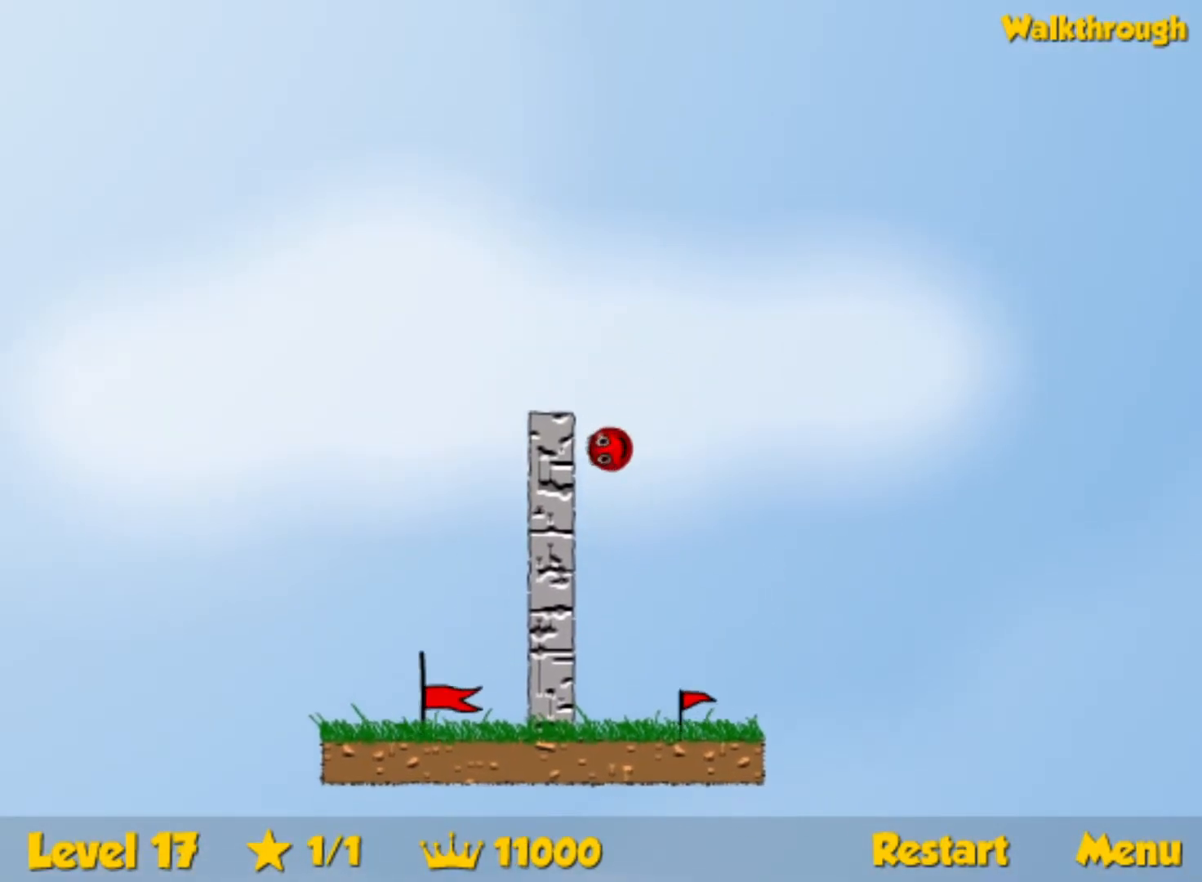
{"keys": ["right"], "events": [[100, "right", "down"], [150, "left", "up"]]}
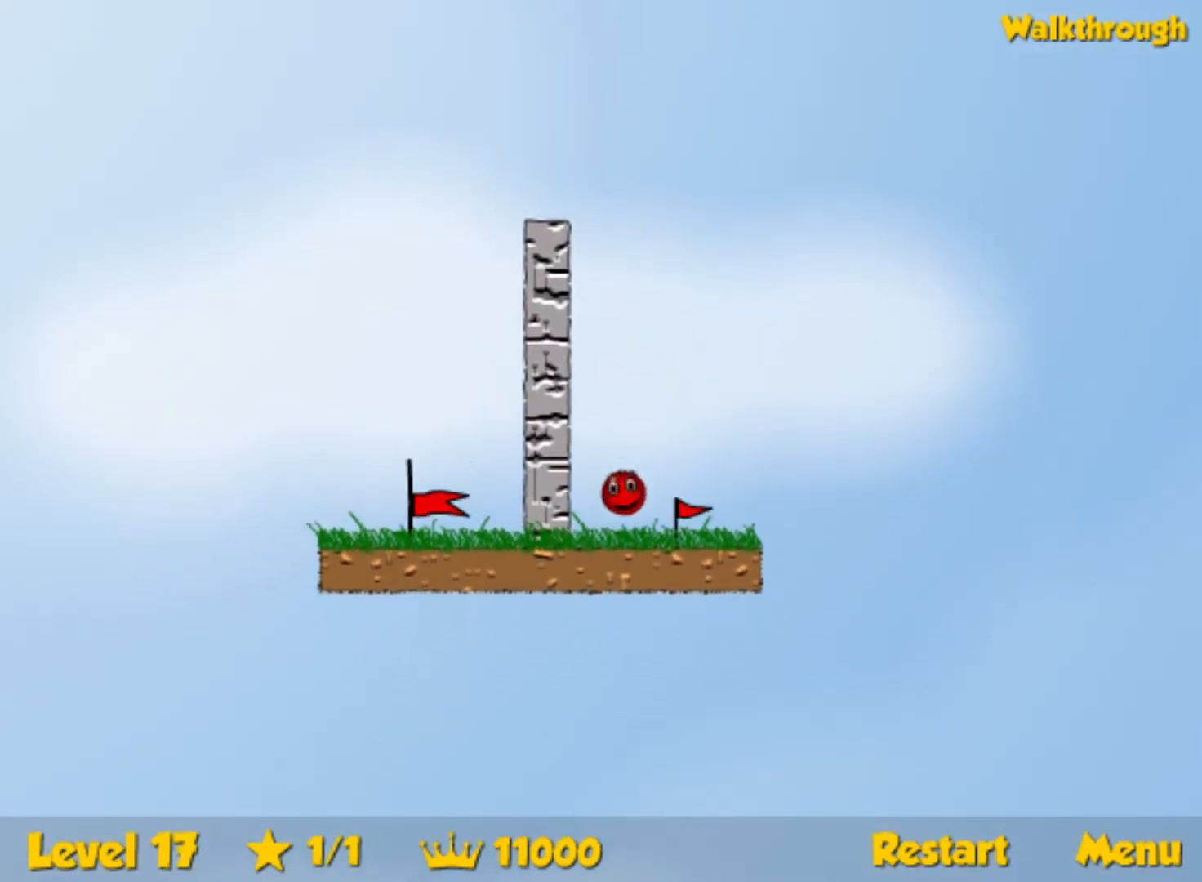
{"keys": ["right"], "events": [[317, "up", "down"], [367, "up", "up"]]}
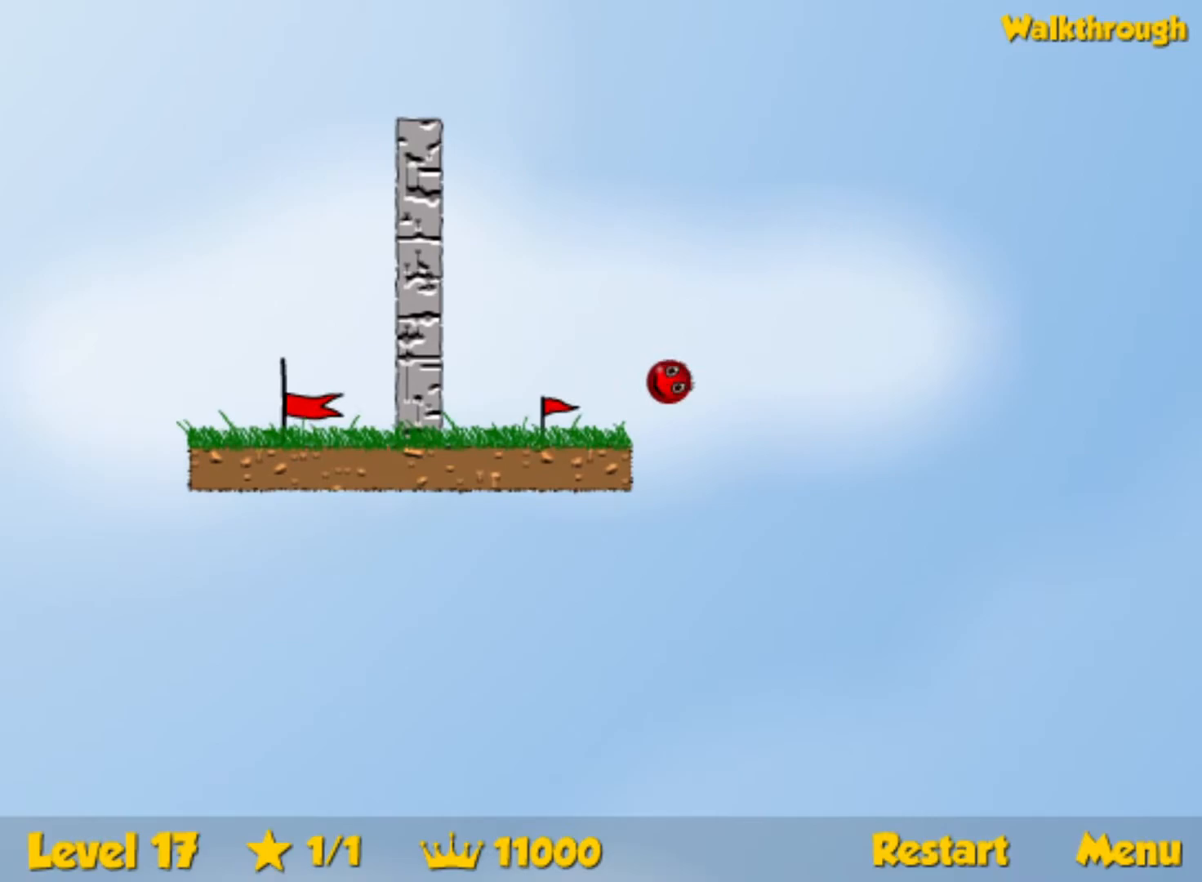
{"keys": ["right"], "events": []}
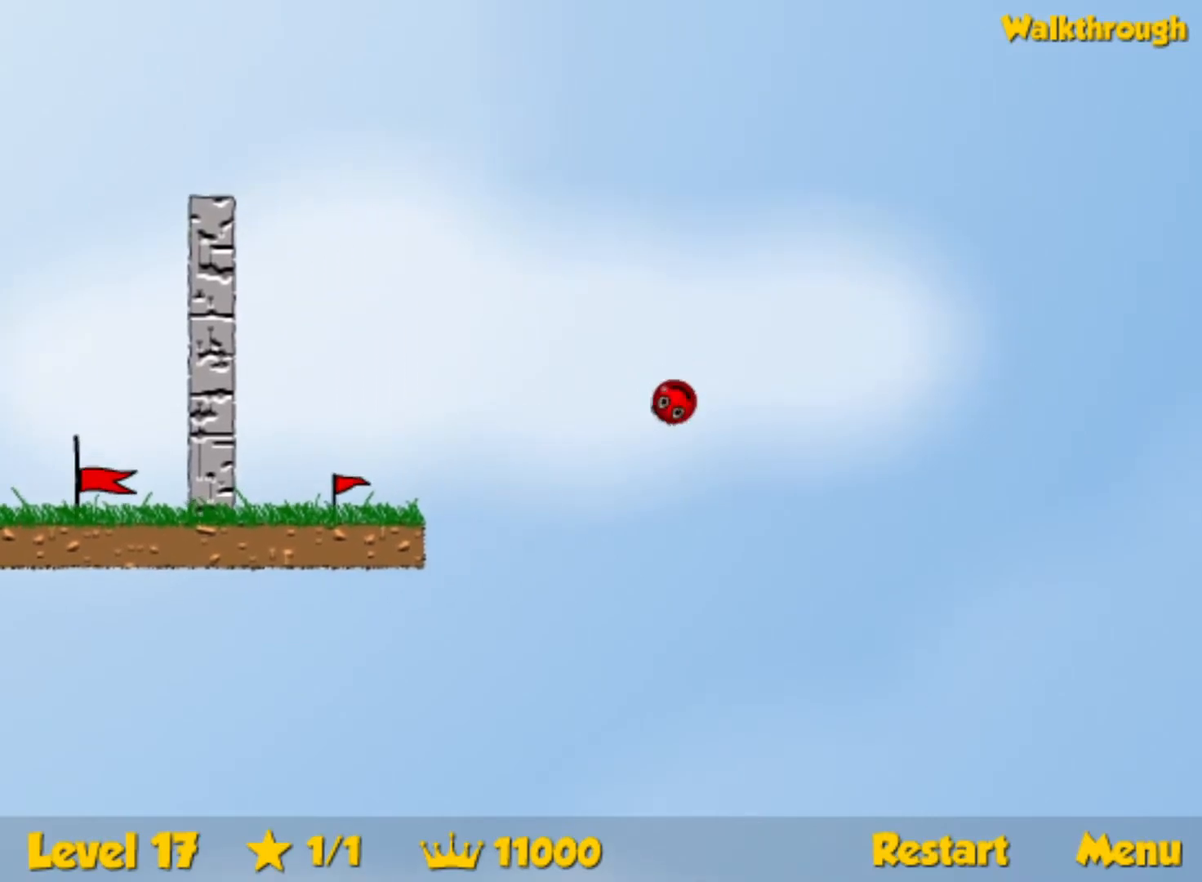
{"keys": ["right", "up"], "events": [[283, "up", "down"]]}
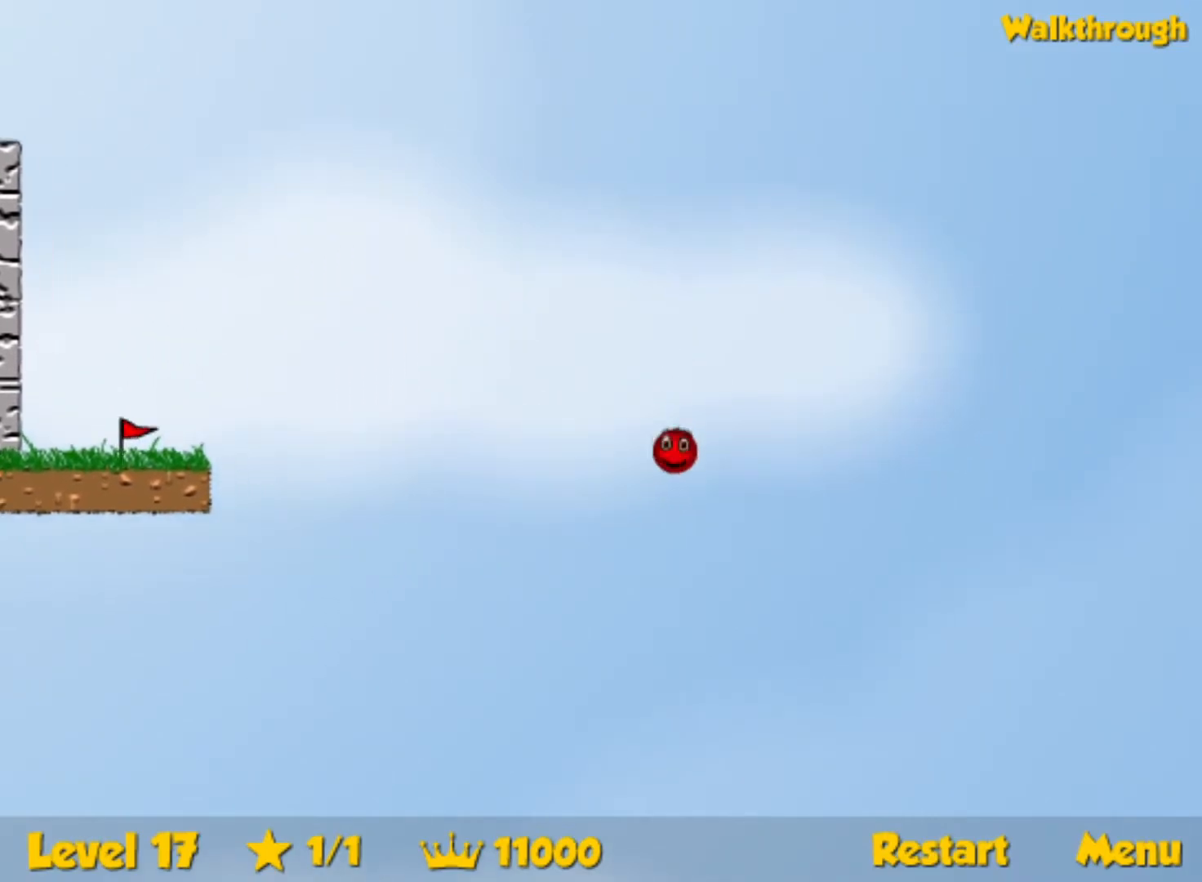
{"keys": ["right"], "events": [[183, "up", "up"]]}
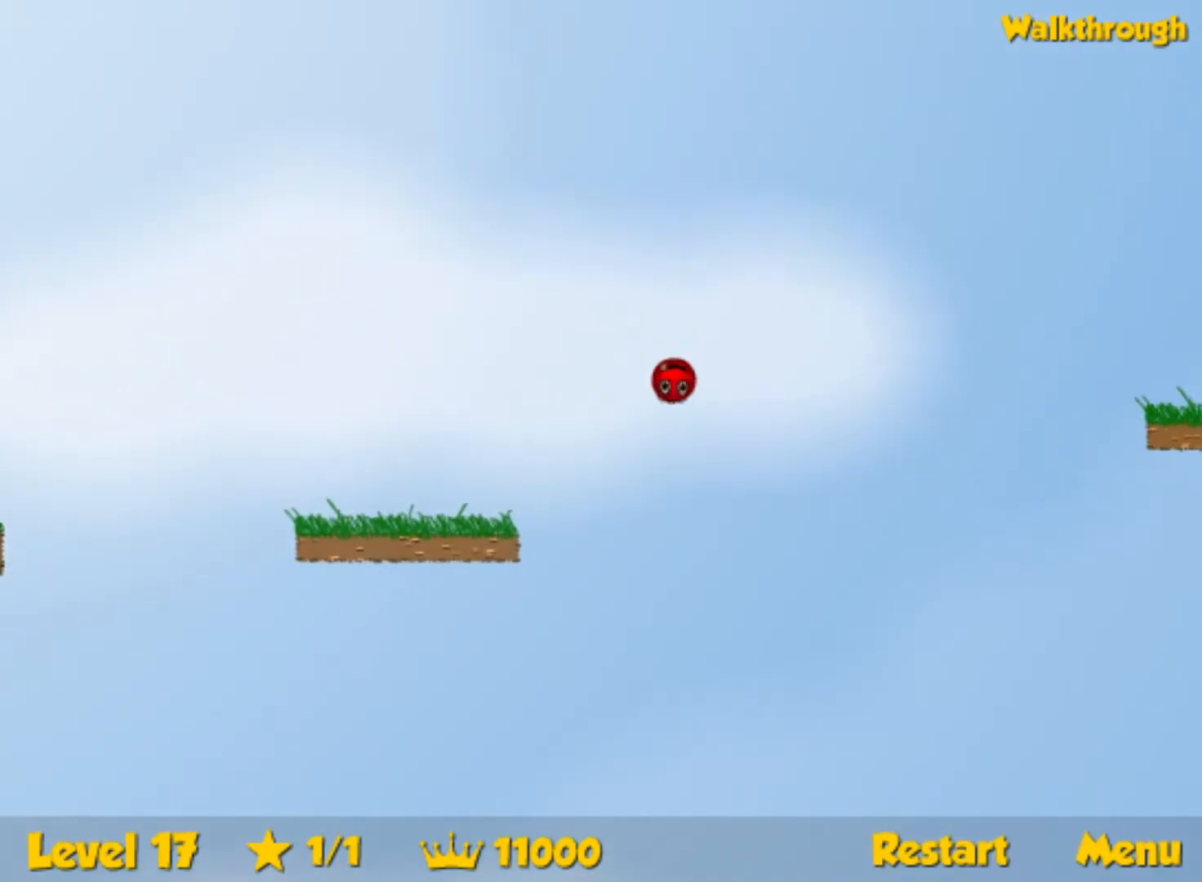
{"keys": ["right", "up"], "events": [[367, "up", "down"]]}
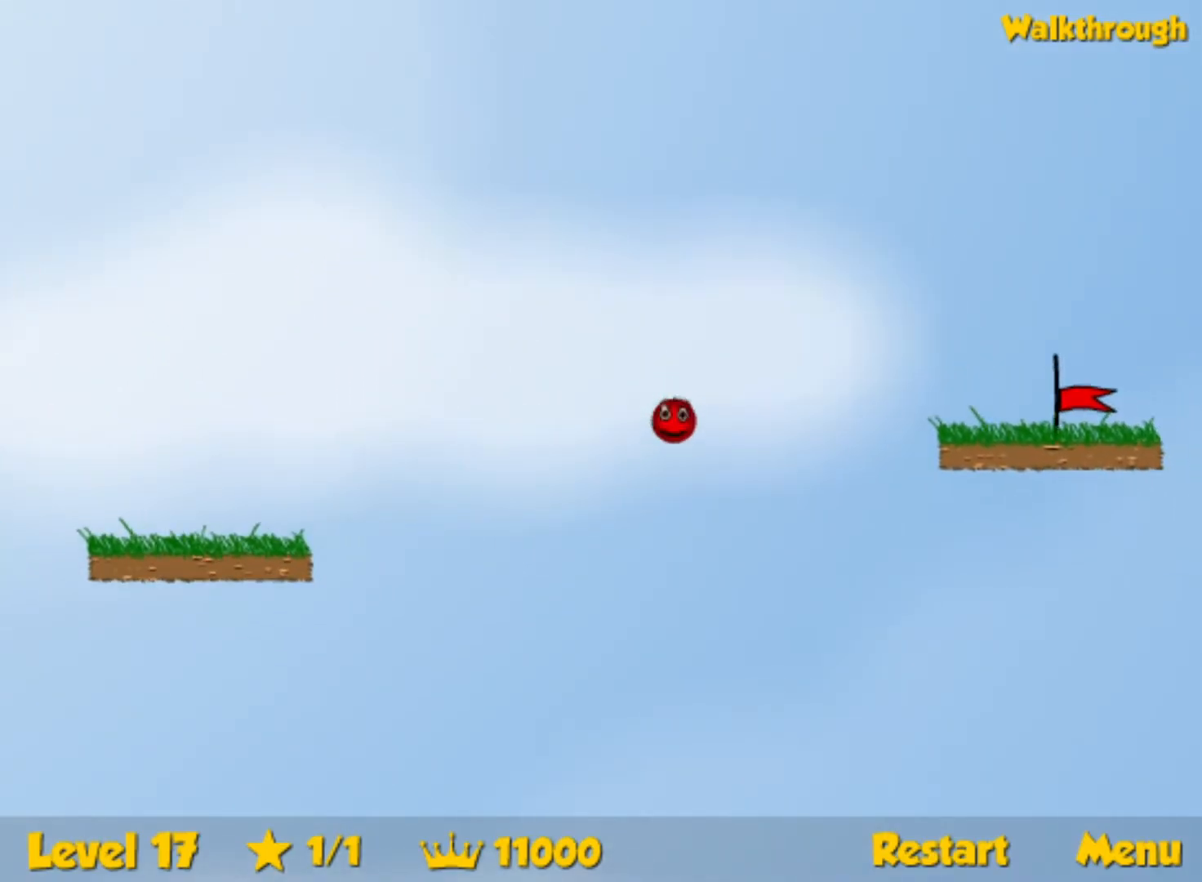
{"keys": ["right"], "events": [[50, "up", "up"]]}
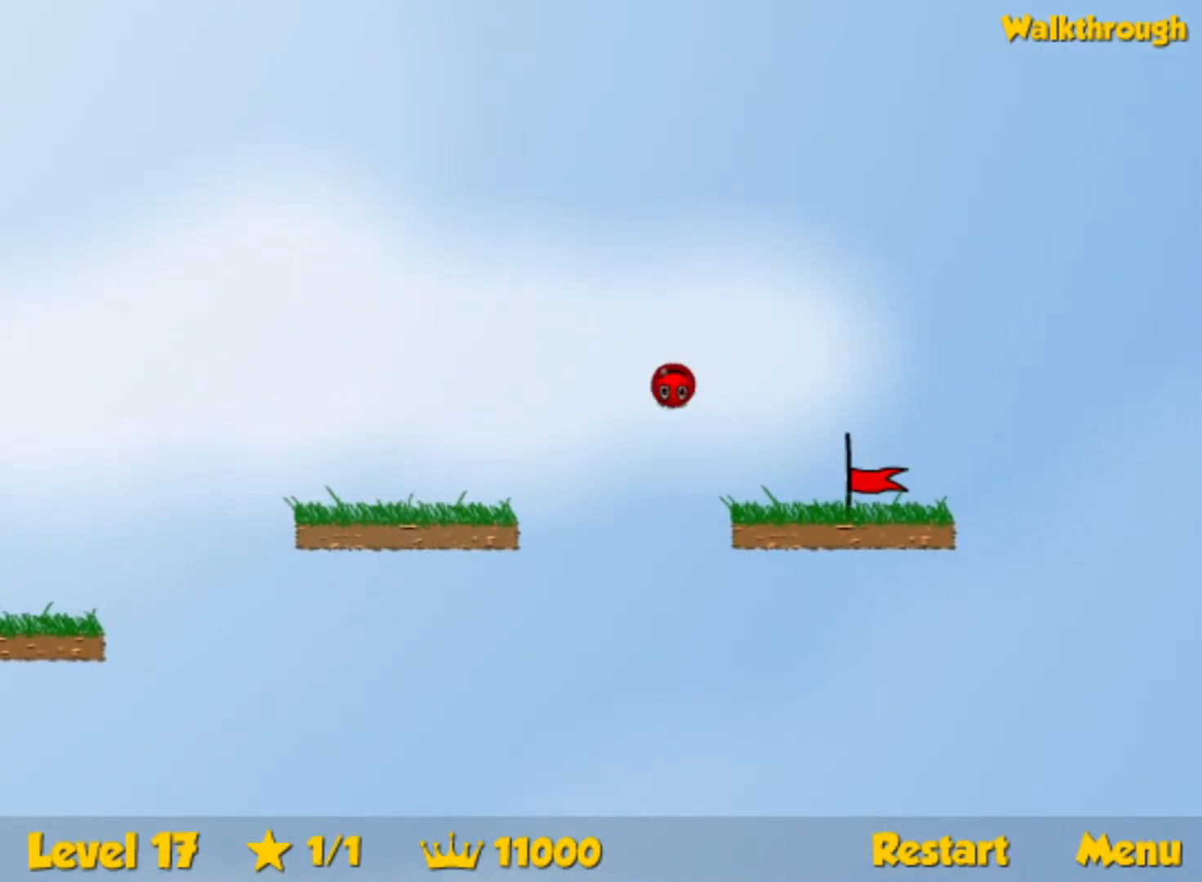
{"keys": ["right"], "events": [[117, "right", "up"], [150, "left", "down"], [400, "left", "up"], [433, "right", "down"]]}
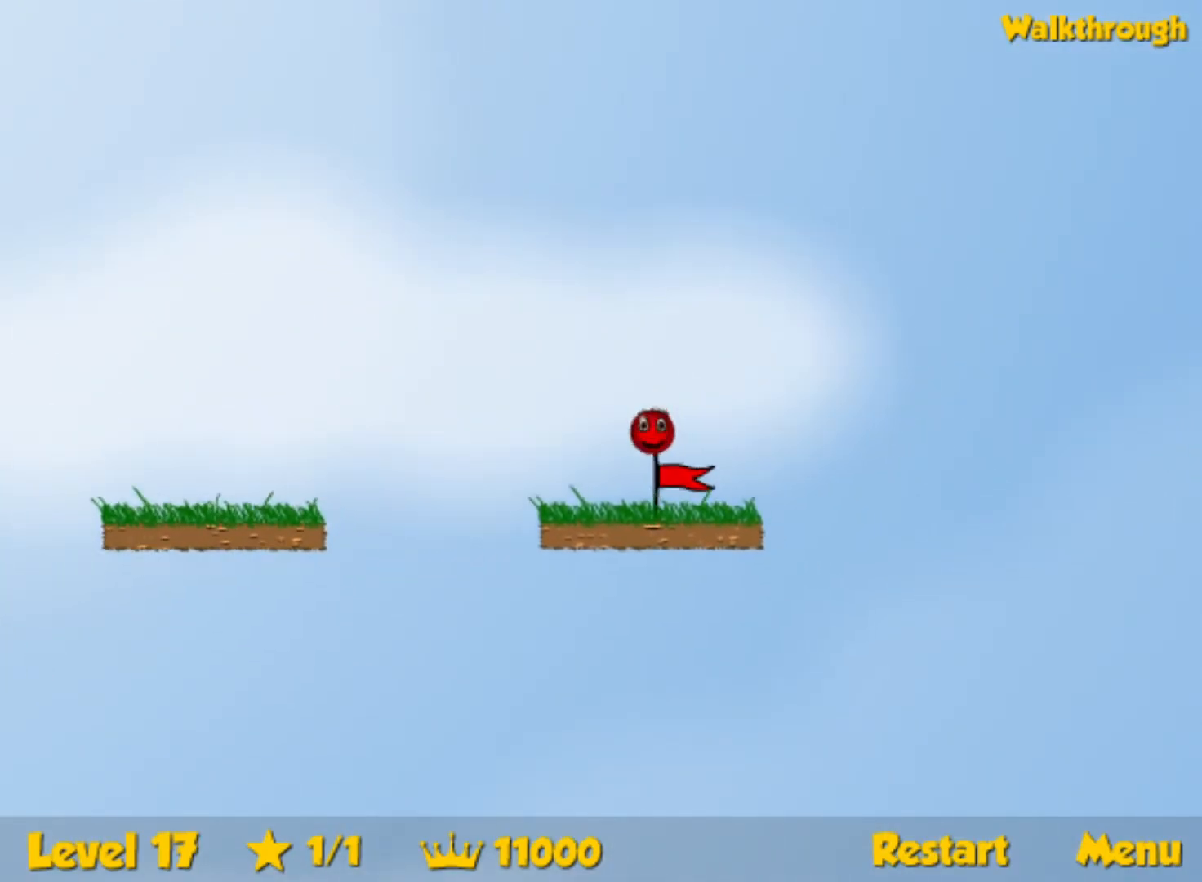
{"keys": ["right"], "events": []}
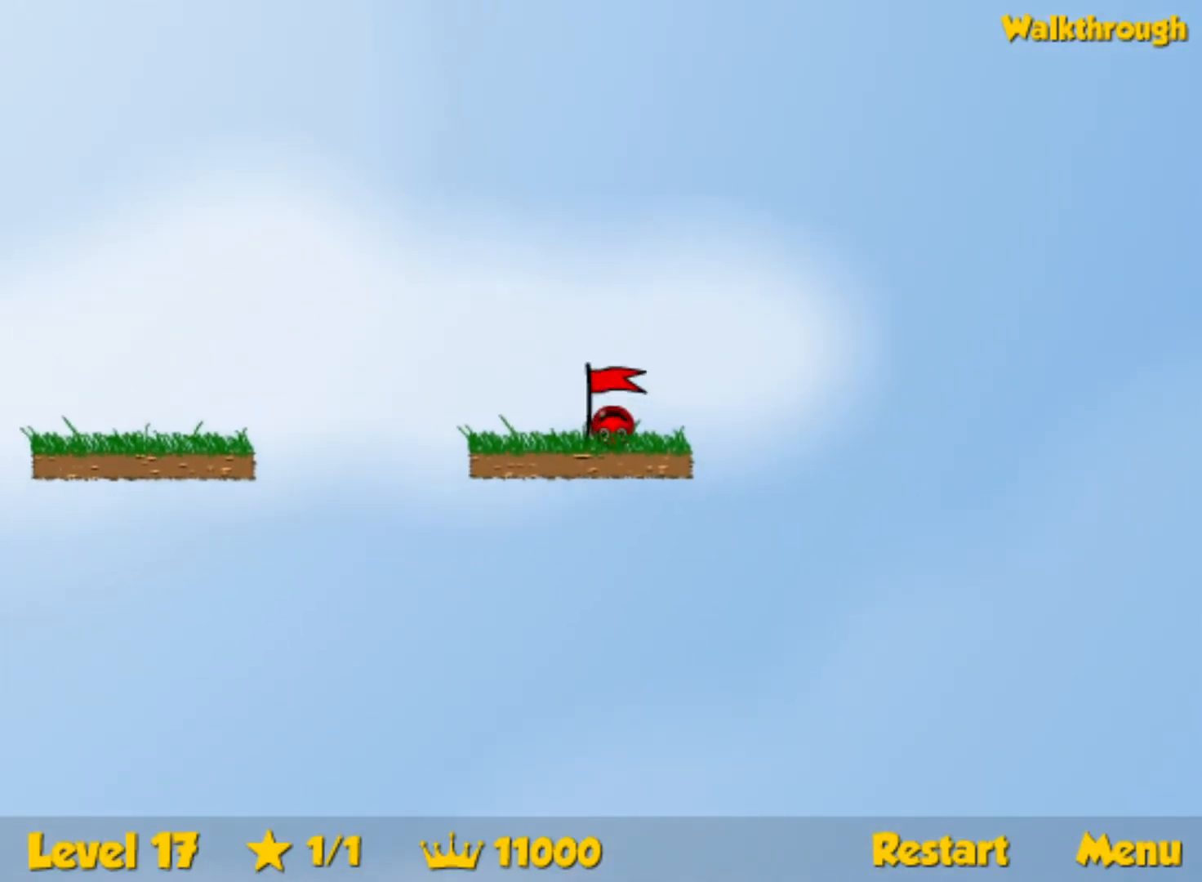
{"keys": ["right"], "events": []}
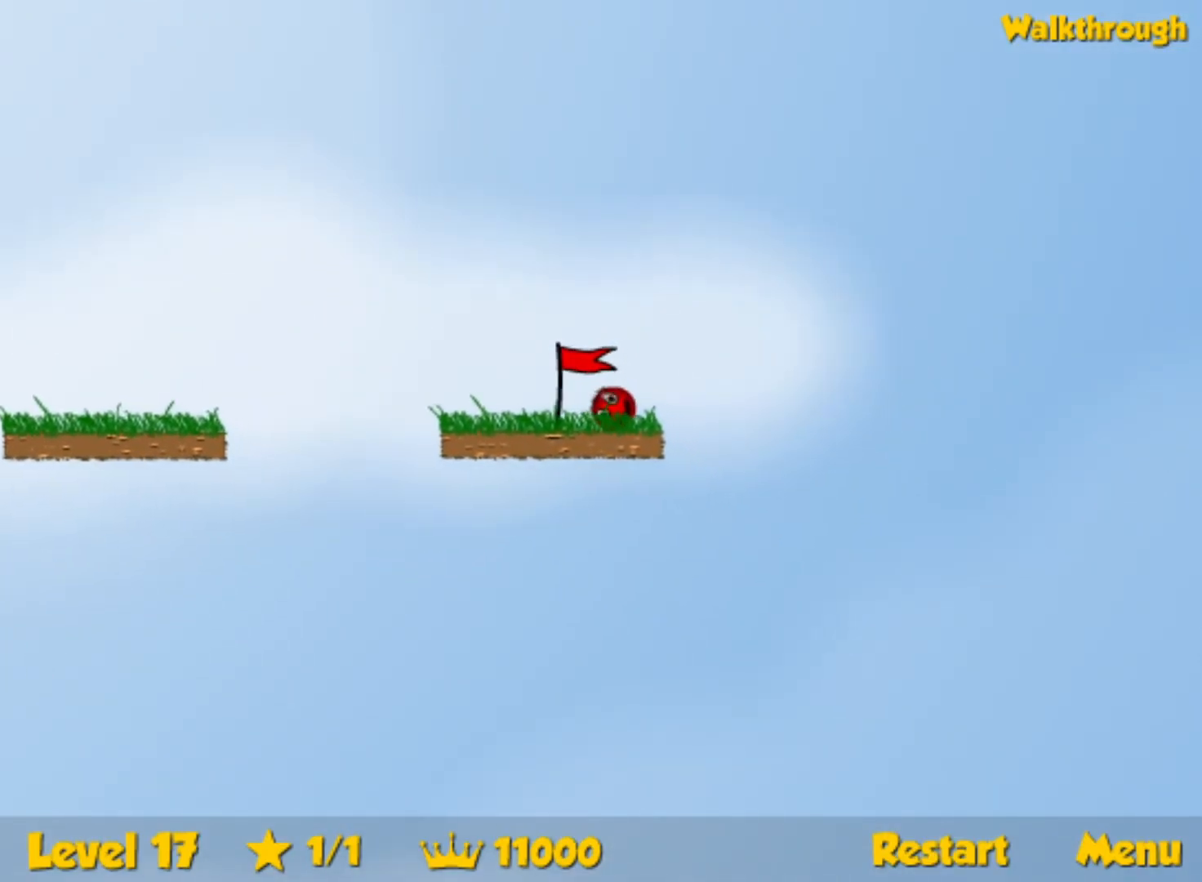
{"keys": ["right"], "events": []}
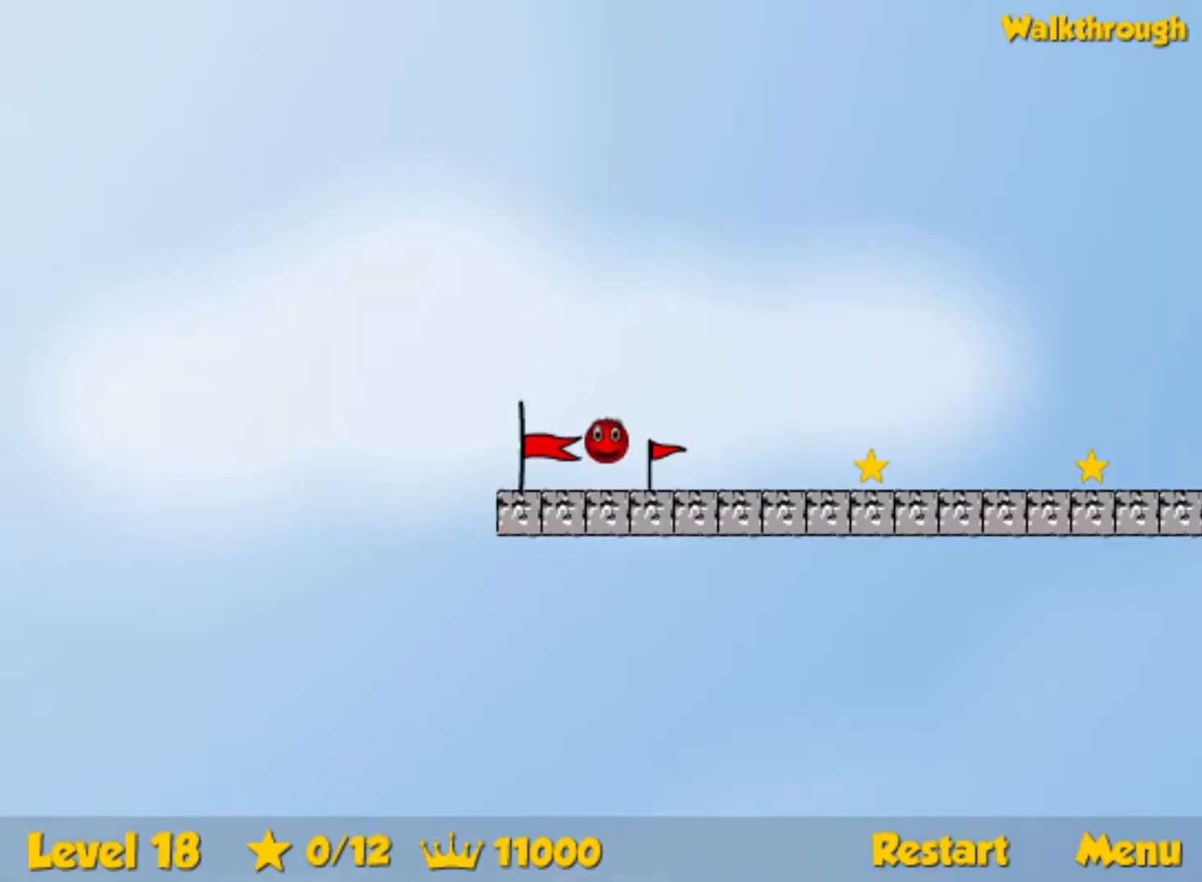
{"keys": ["right"], "events": []}
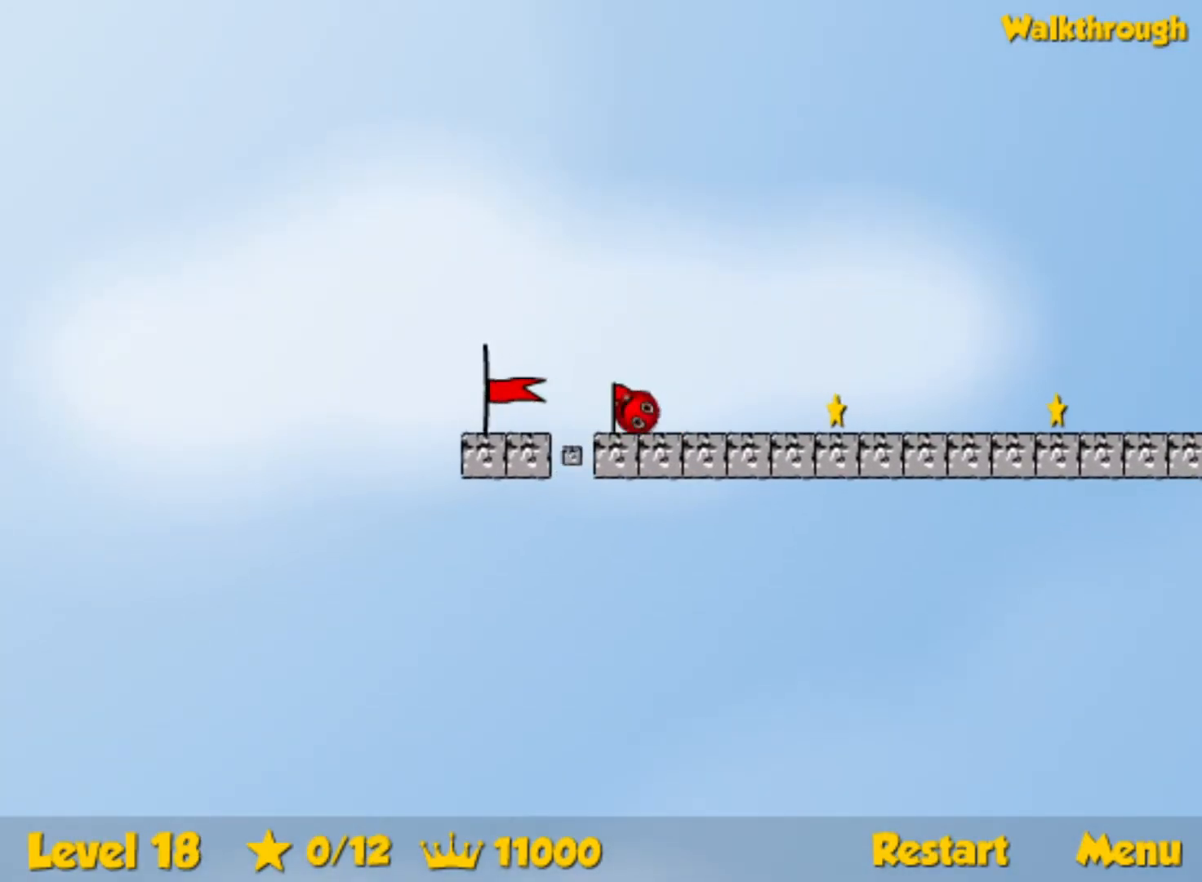
{"keys": ["right"], "events": []}
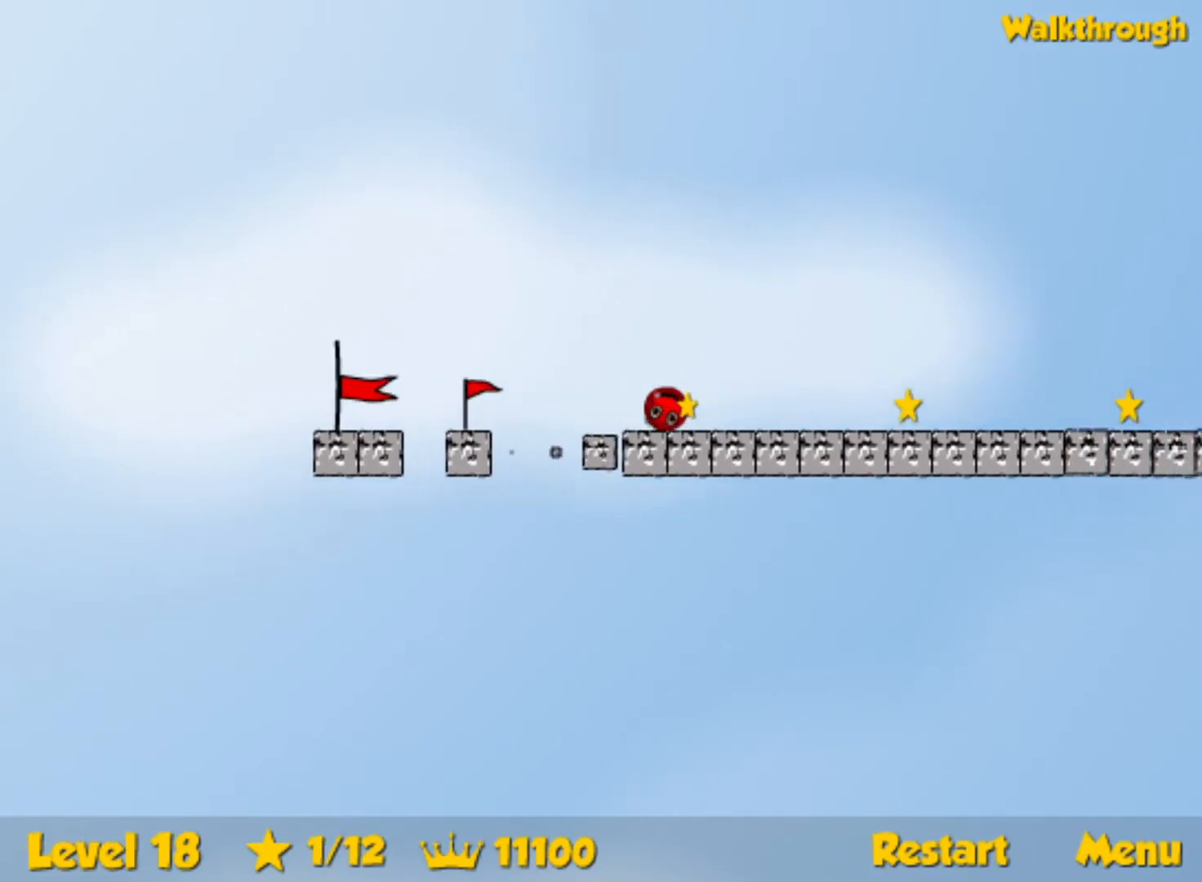
{"keys": ["right"], "events": [[17, "up", "down"], [67, "up", "up"]]}
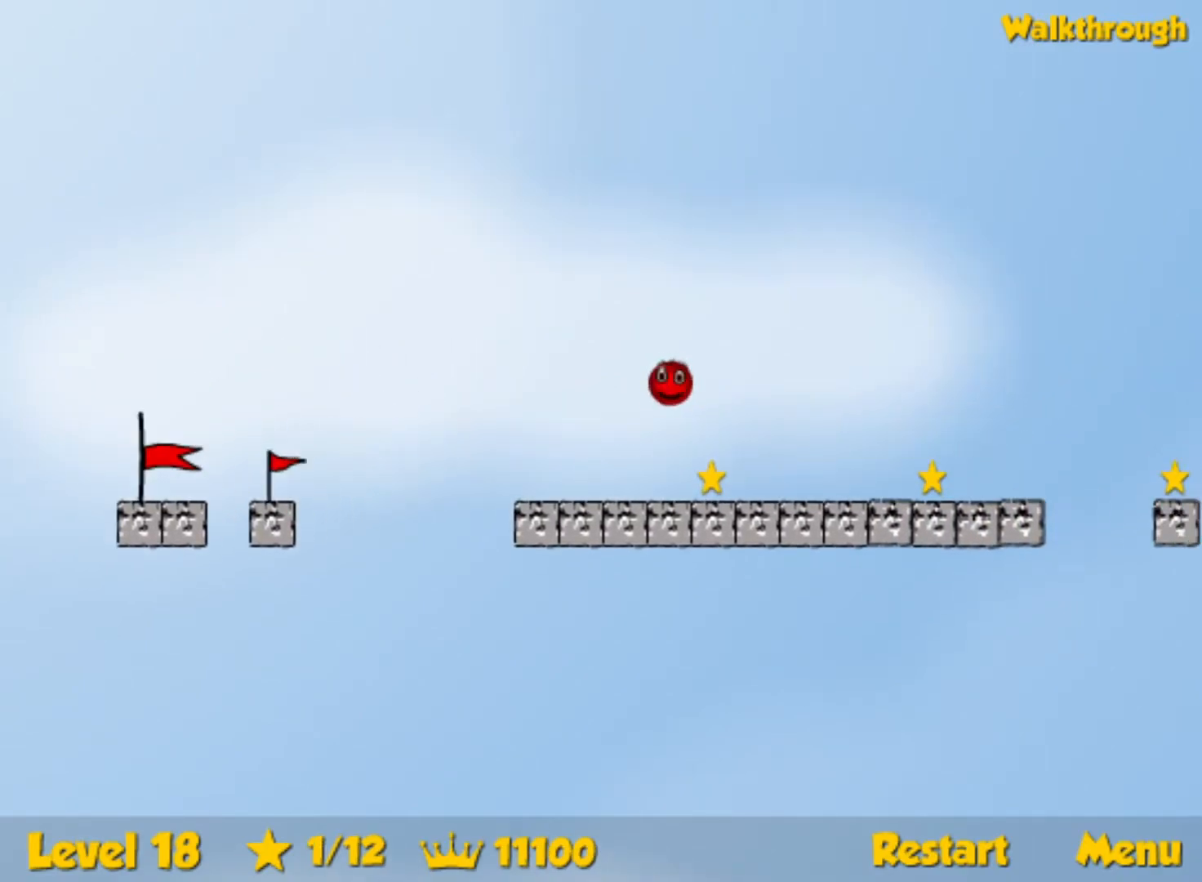
{"keys": ["right"], "events": []}
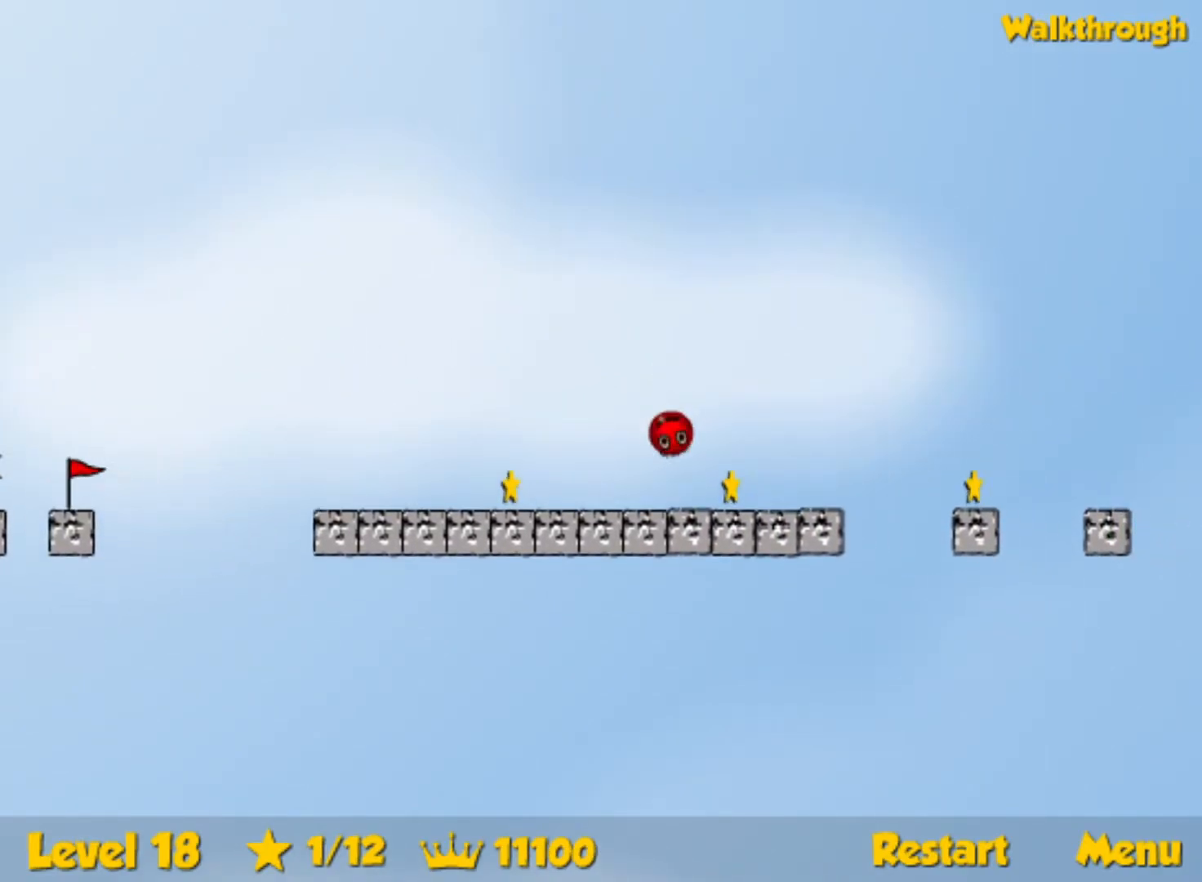
{"keys": ["right"], "events": [[150, "up", "down"], [217, "up", "up"]]}
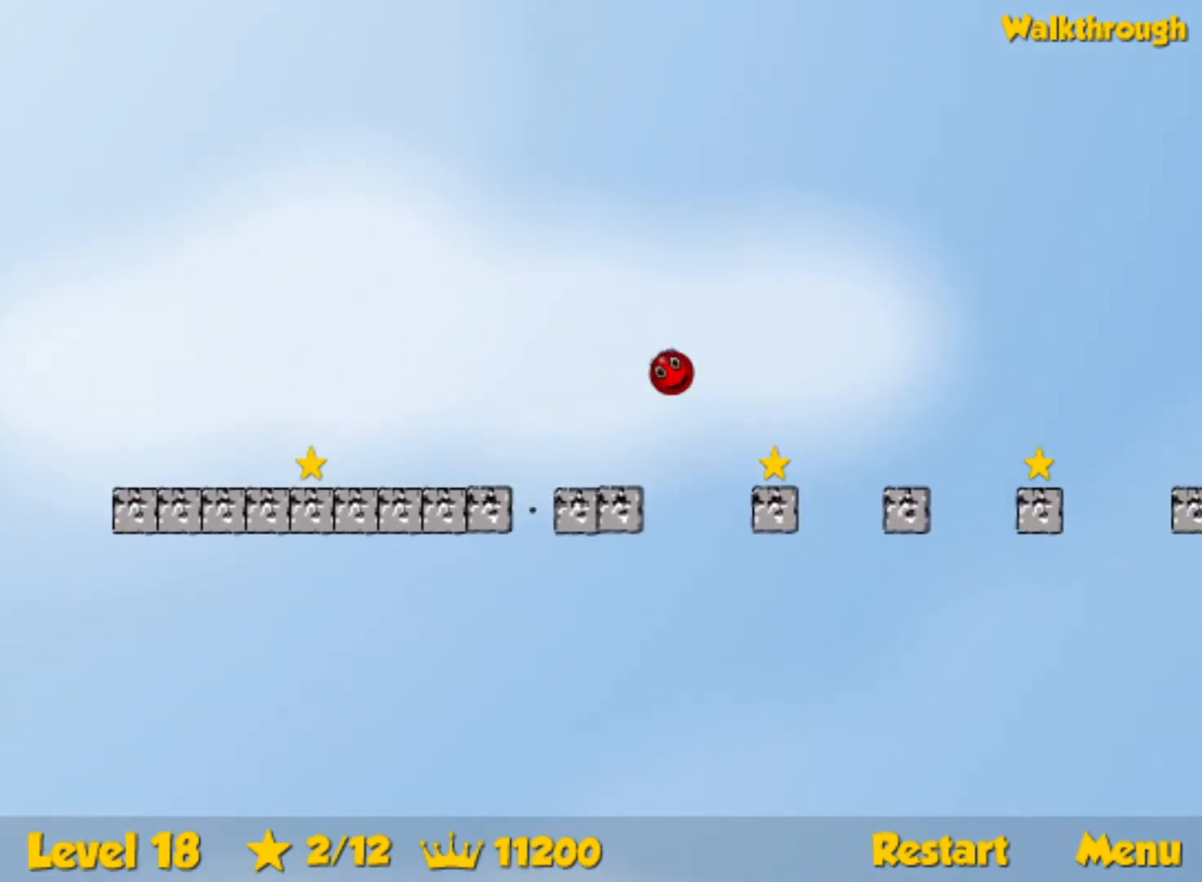
{"keys": ["right"], "events": []}
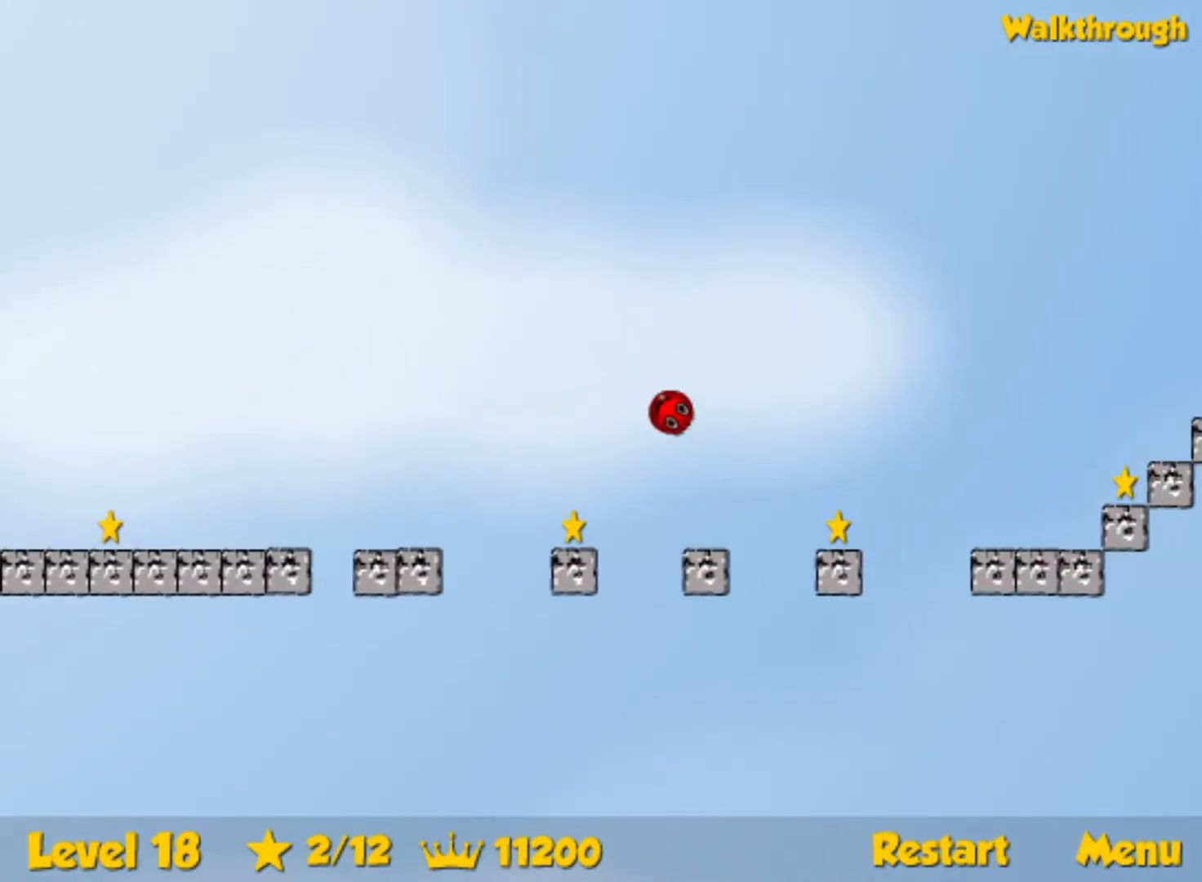
{"keys": ["right", "up"], "events": [[183, "up", "down"]]}
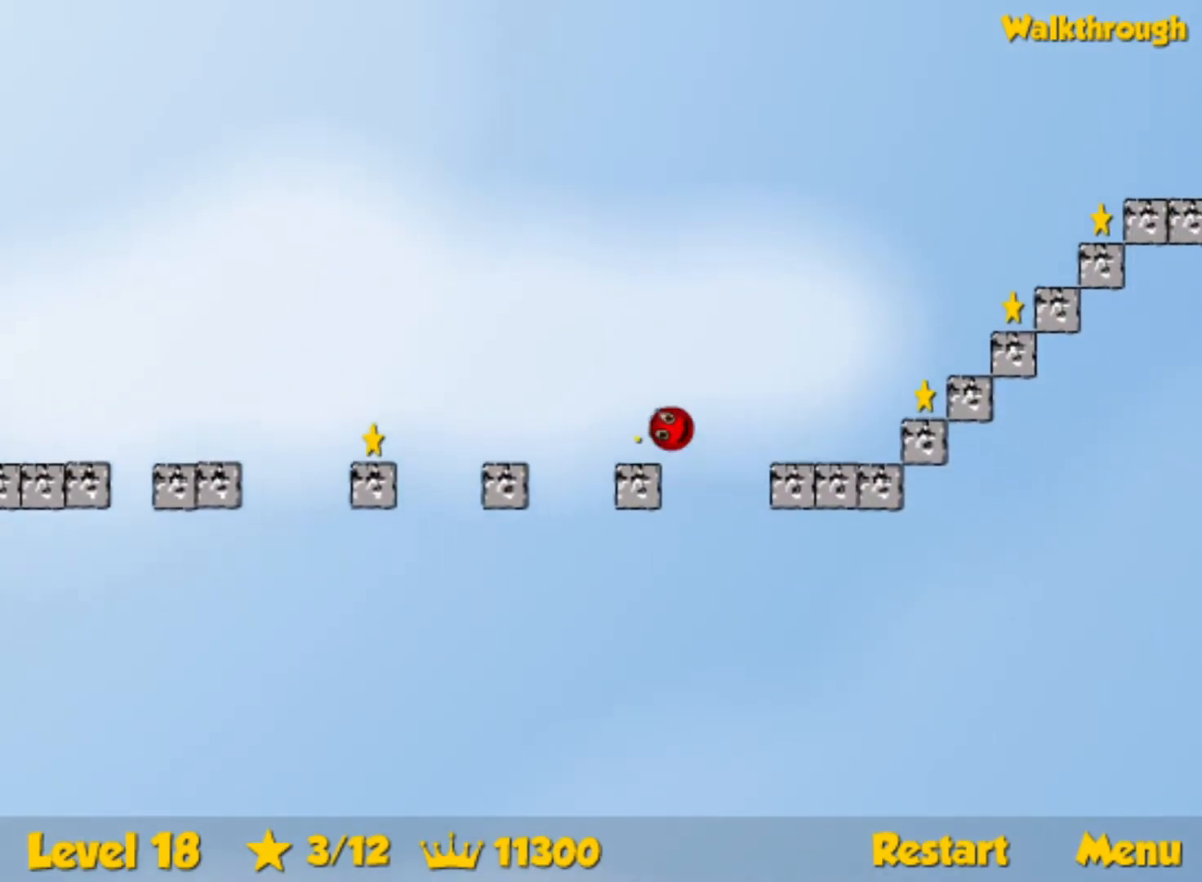
{"keys": ["right", "up"], "events": []}
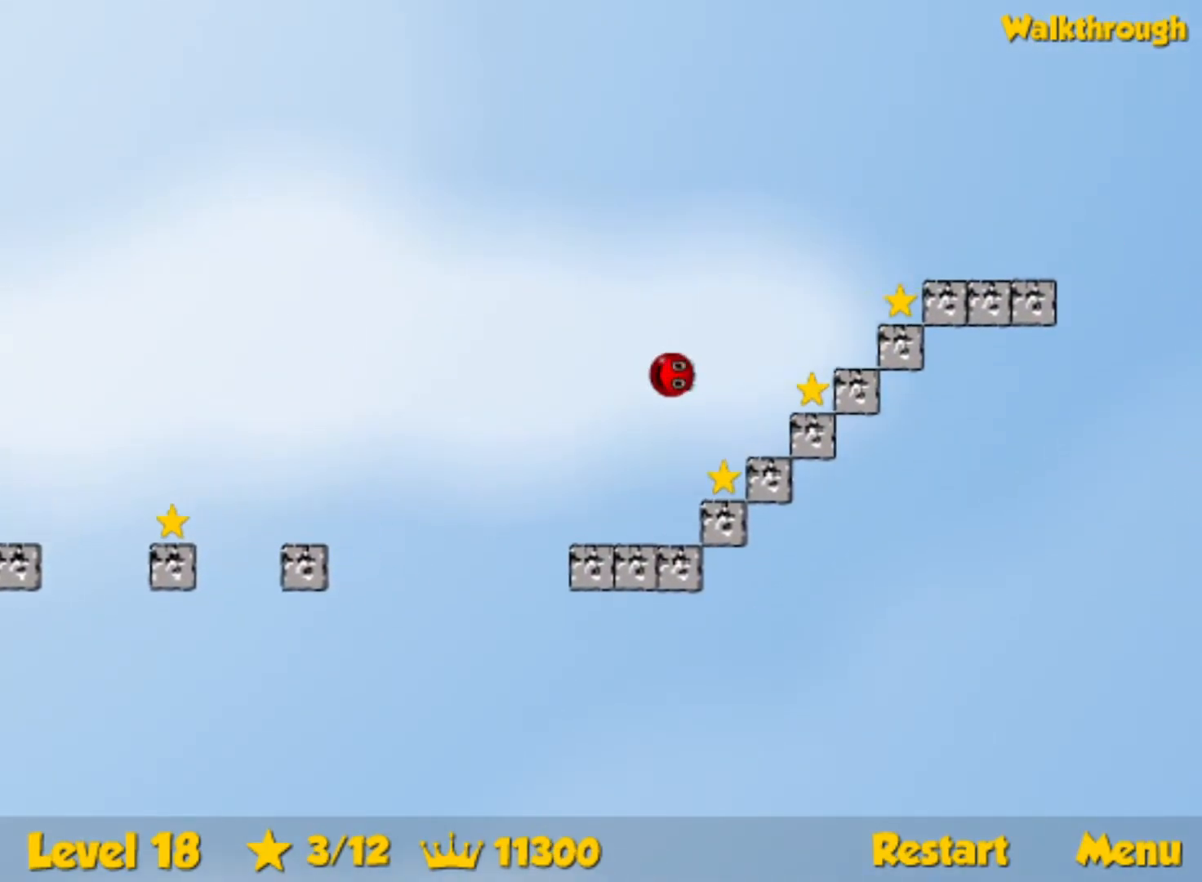
{"keys": ["right", "up"], "events": []}
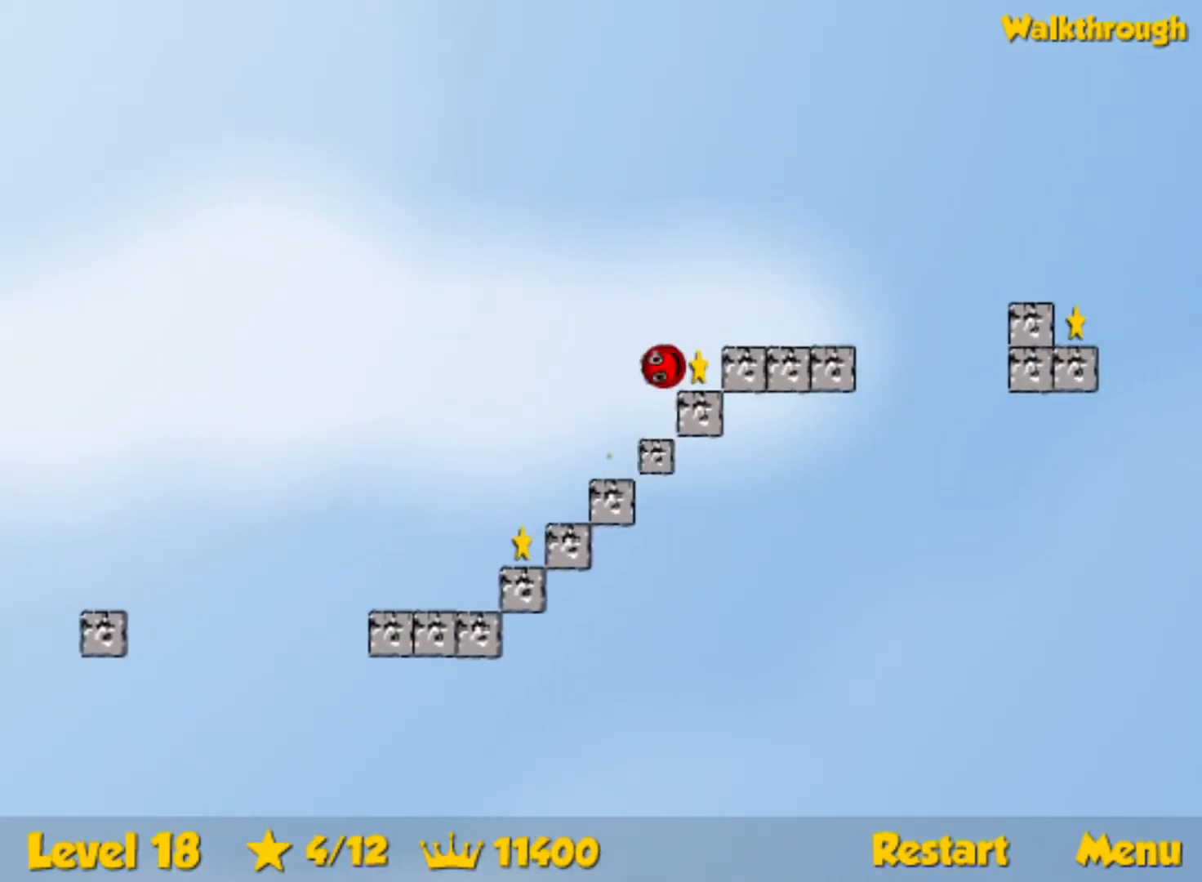
{"keys": ["right", "up"], "events": []}